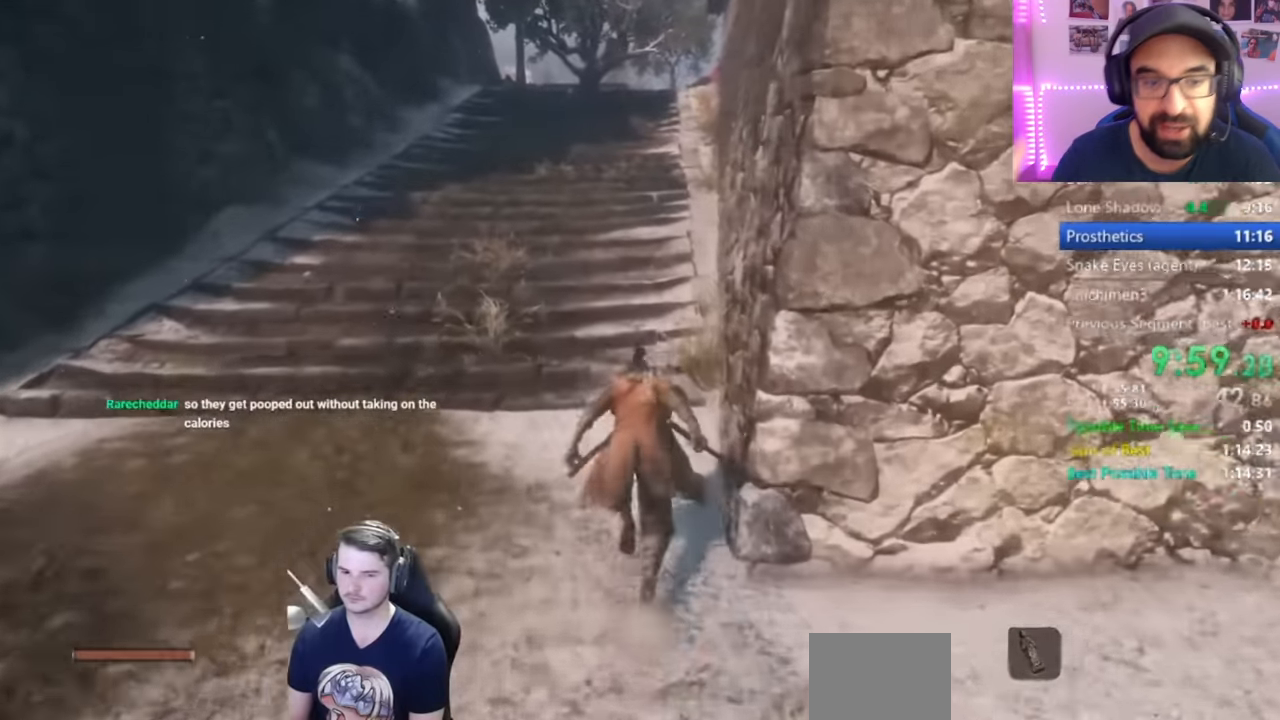
Gameplay with a controller (Xbox layout); each line is a JSON object with the inputs held at the frame after it. "events" lists button and stick changes between this image and that frame as [ms after this image, input, new state], when the widget could be followed in between.
{"buttons": ["B"], "left_stick": "center", "right_stick": "center", "events": []}
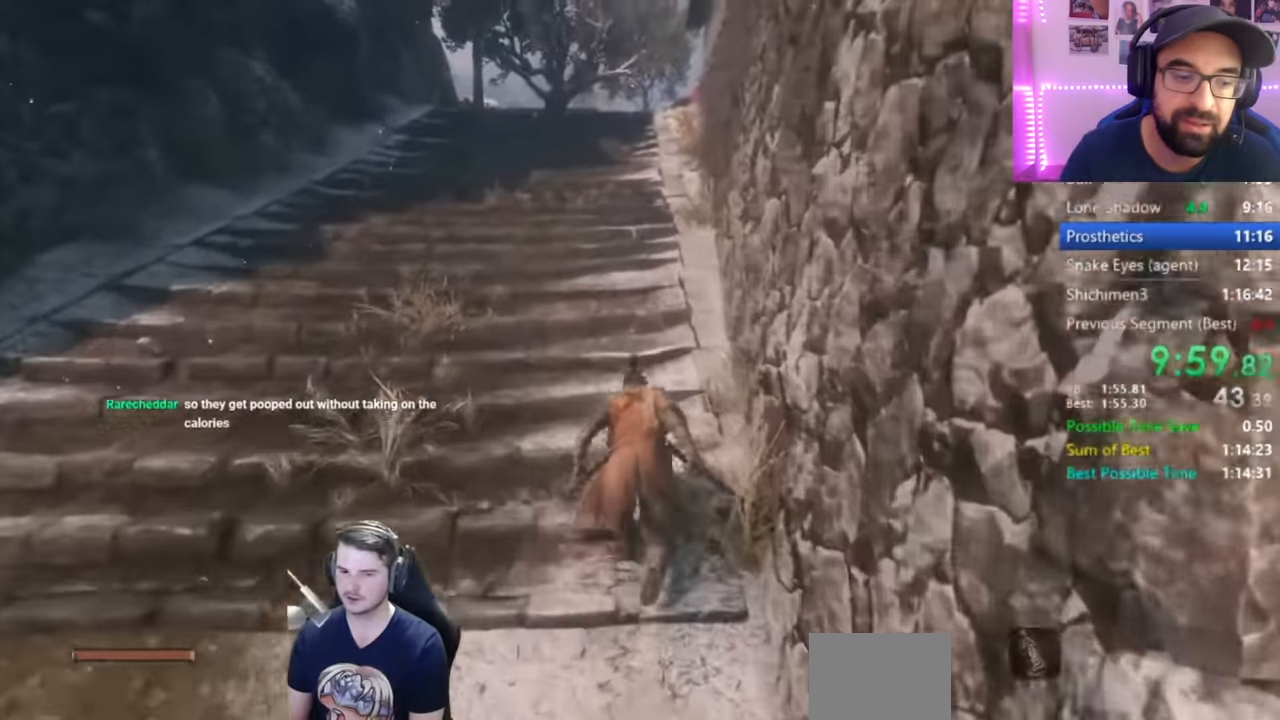
{"buttons": ["B"], "left_stick": "center", "right_stick": "center", "events": []}
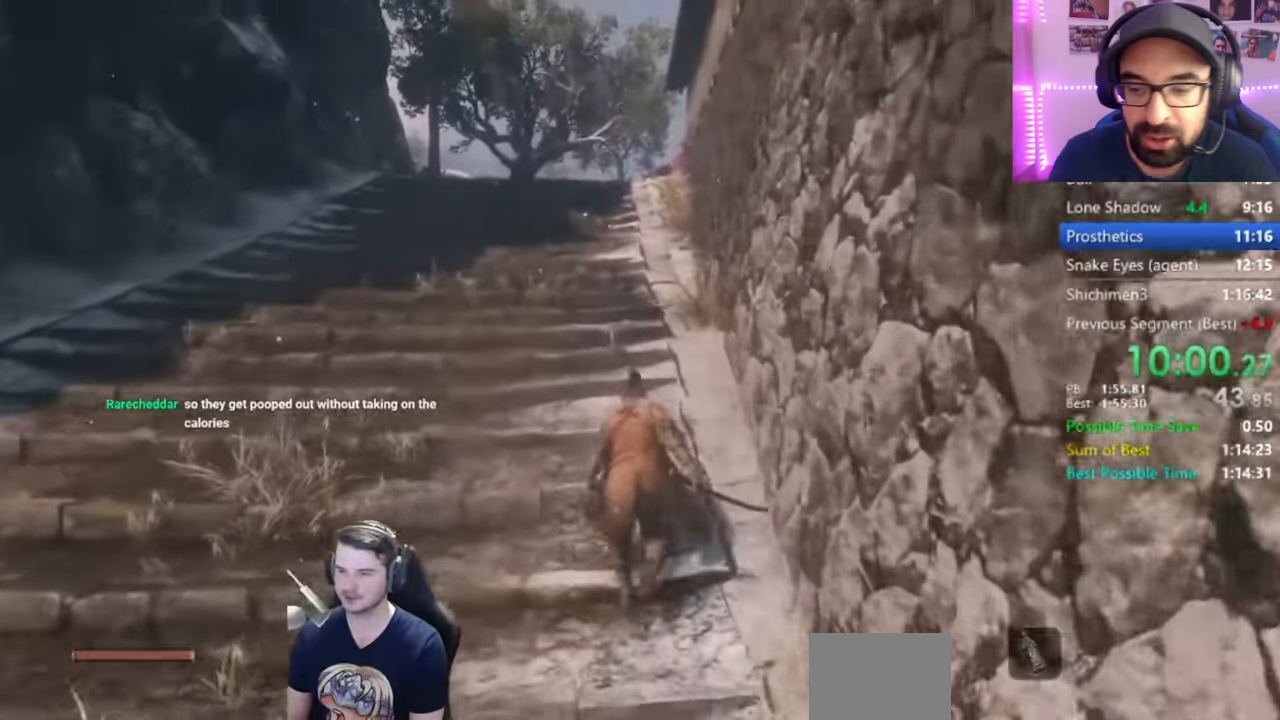
{"buttons": ["B"], "left_stick": "center", "right_stick": "center", "events": []}
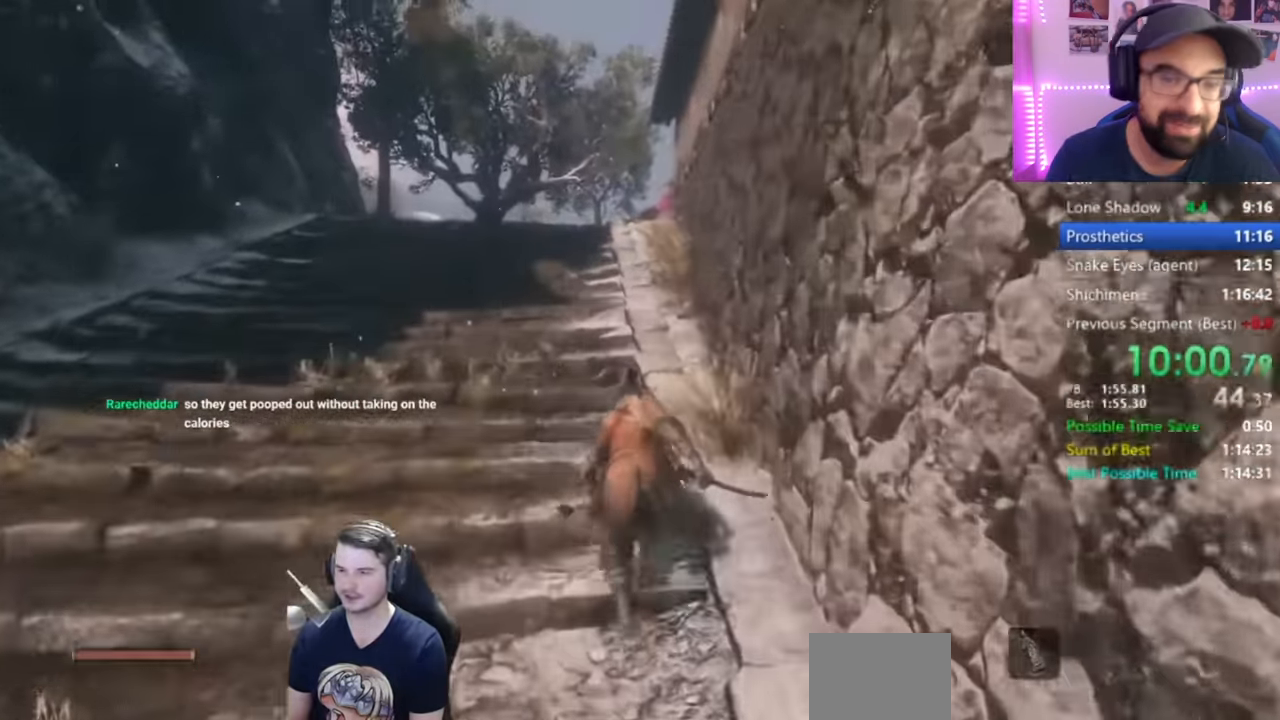
{"buttons": ["B"], "left_stick": "center", "right_stick": "down-right", "events": [[434, "right_stick", "down-right"]]}
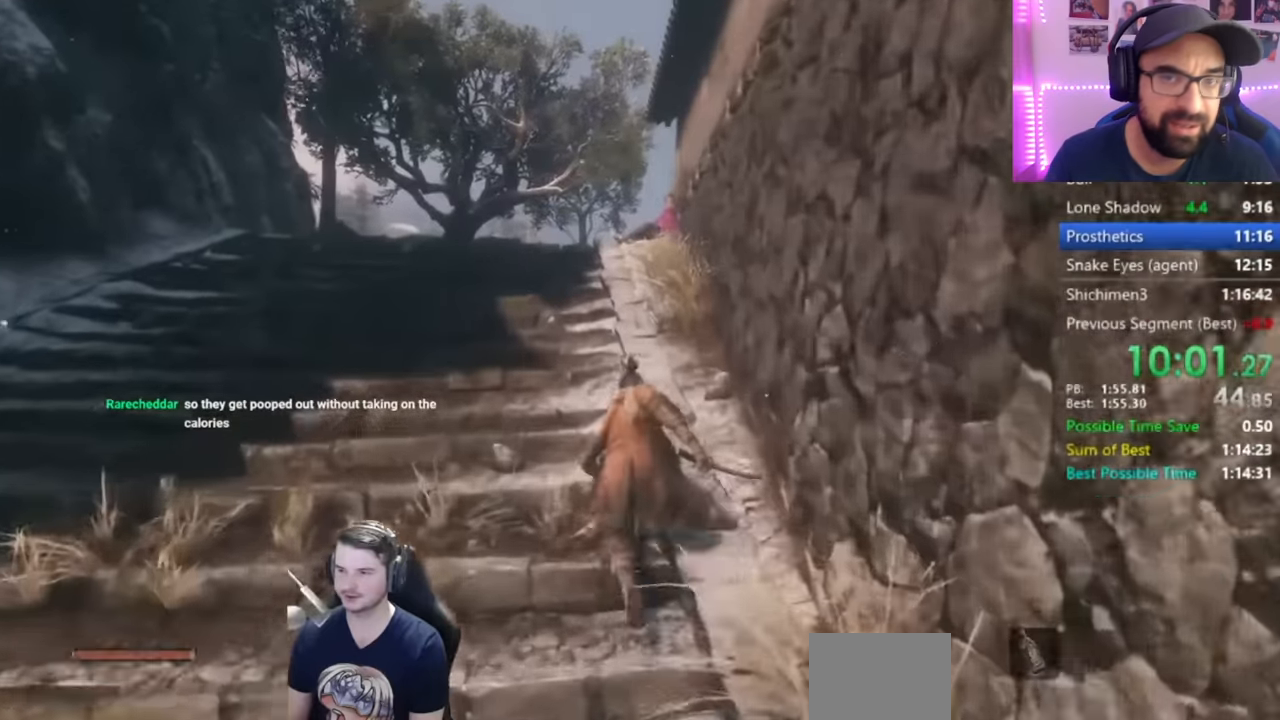
{"buttons": ["B"], "left_stick": "center", "right_stick": "down-right", "events": []}
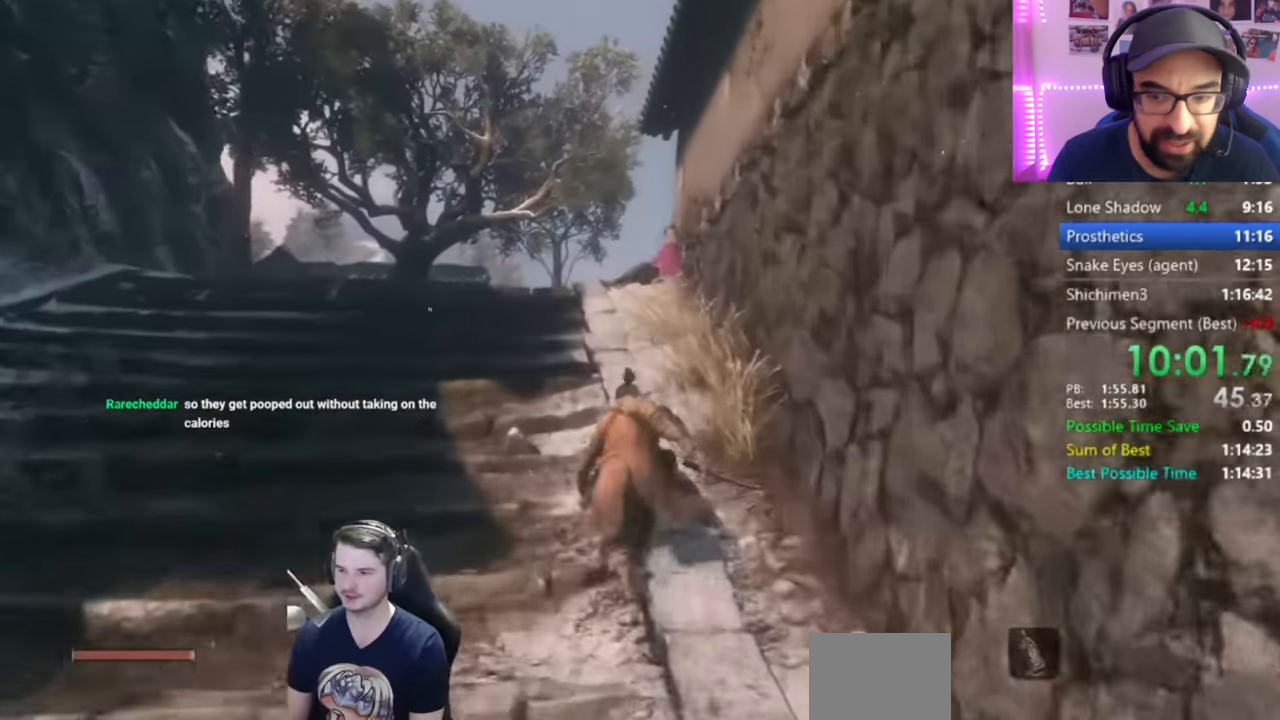
{"buttons": ["B"], "left_stick": "center", "right_stick": "down-right", "events": []}
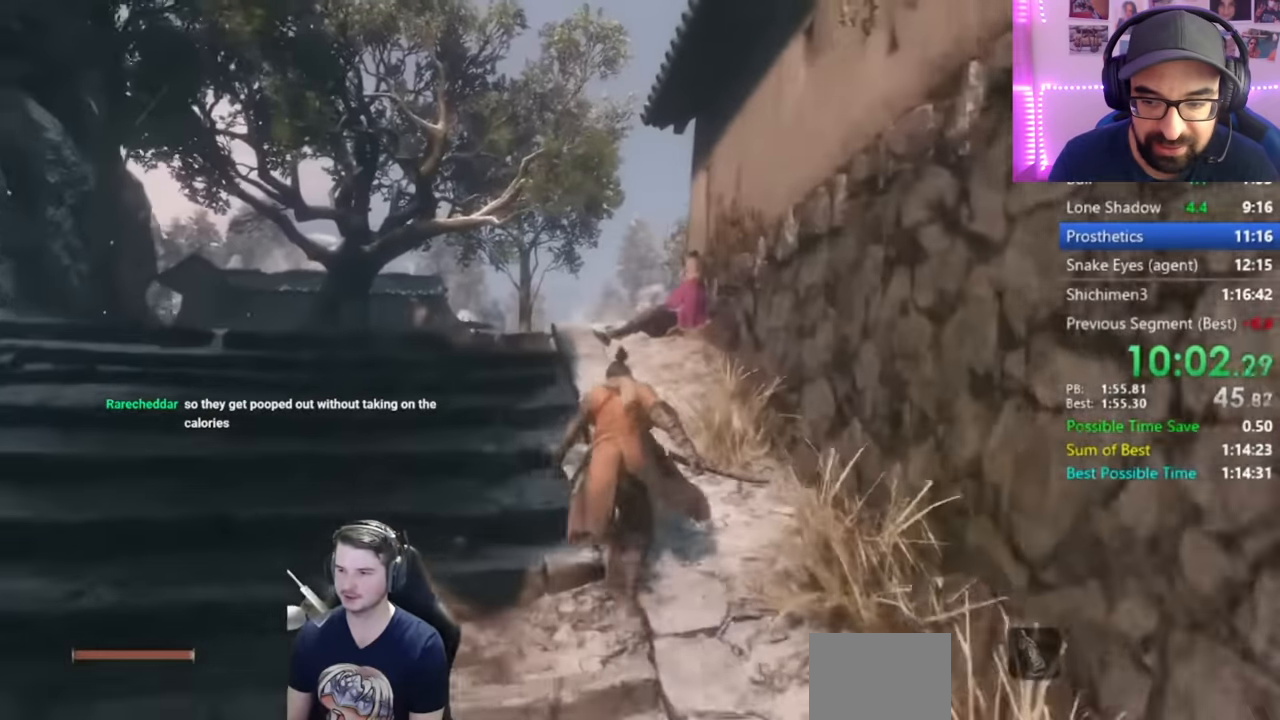
{"buttons": ["B"], "left_stick": "center", "right_stick": "down-right", "events": []}